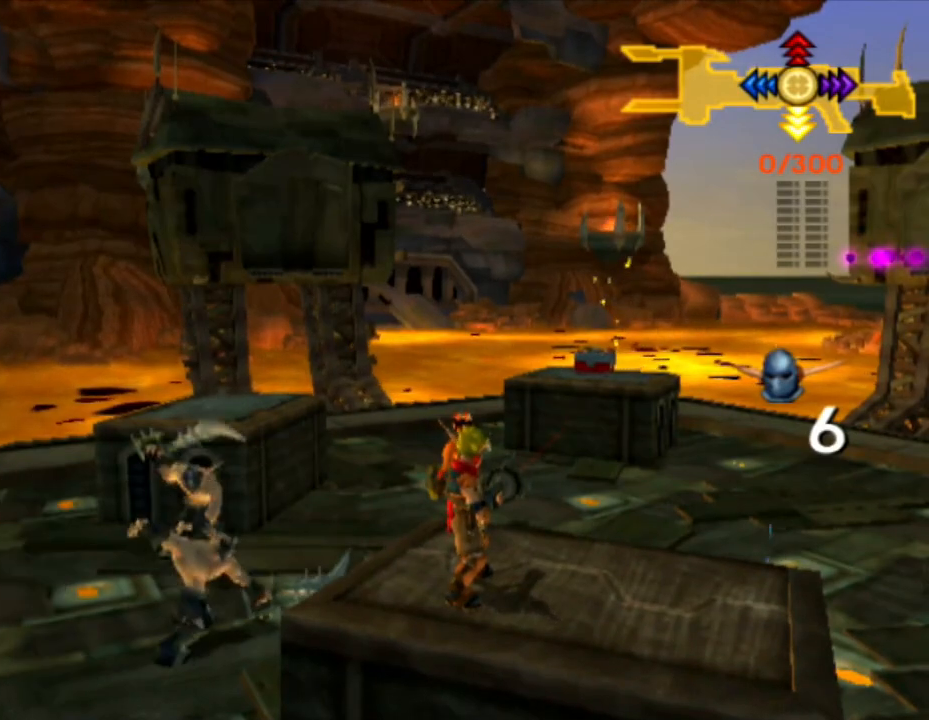
Gameplay with a controller (PlayStation layout); each line is a JSON object with the inputs held at the frame after it. "events" lists button and stick changes between this image and that frame as [ms after this image, input, new state], when the widget could be followed in between. Not read: L3 R3.
{"buttons": ["DPAD_DOWN"], "left_stick": "center", "right_stick": "center", "events": [[333, "R1", "down"], [433, "R1", "up"], [450, "DPAD_DOWN", "down"]]}
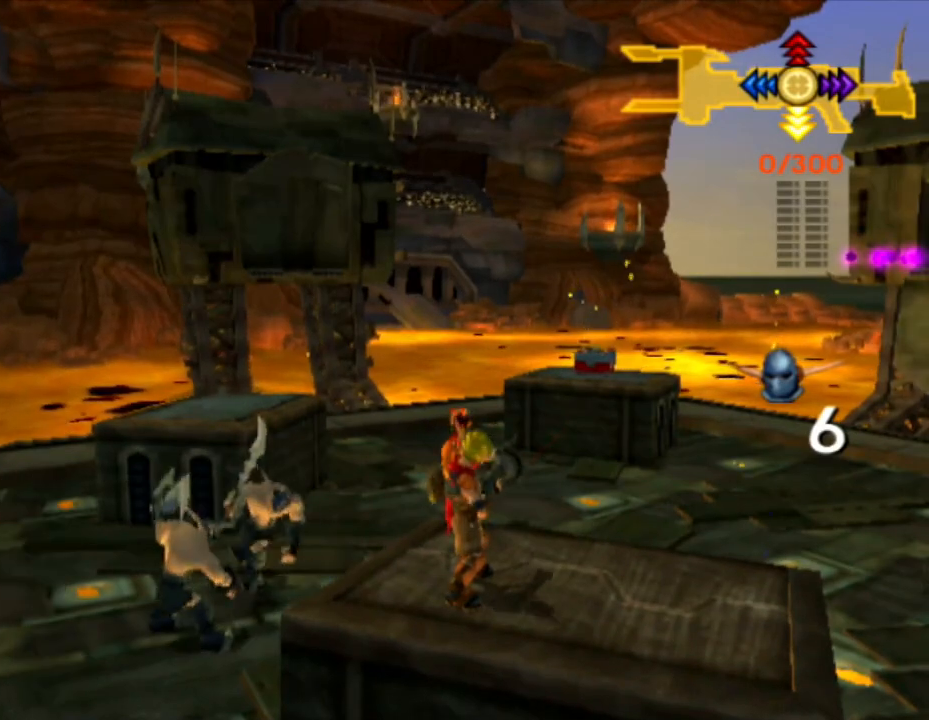
{"buttons": [], "left_stick": "center", "right_stick": "center", "events": [[50, "DPAD_DOWN", "up"], [117, "DPAD_DOWN", "down"], [200, "DPAD_DOWN", "up"], [283, "DPAD_DOWN", "down"], [350, "DPAD_DOWN", "up"]]}
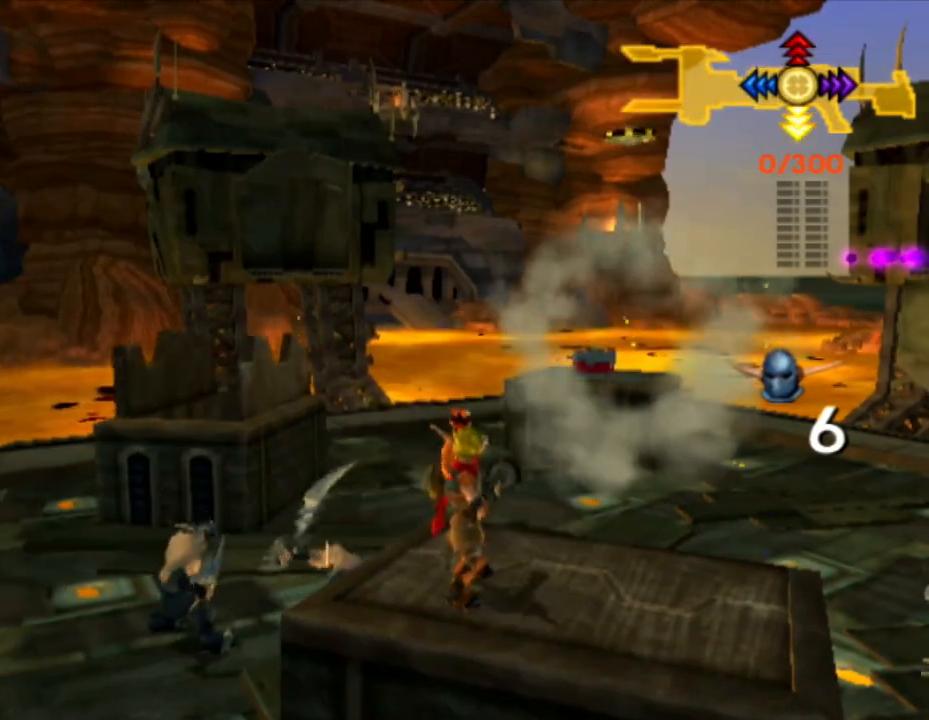
{"buttons": ["R1"], "left_stick": "left", "right_stick": "center", "events": [[67, "left_stick", "left"], [233, "SQUARE", "down"], [417, "R1", "down"], [417, "SQUARE", "up"]]}
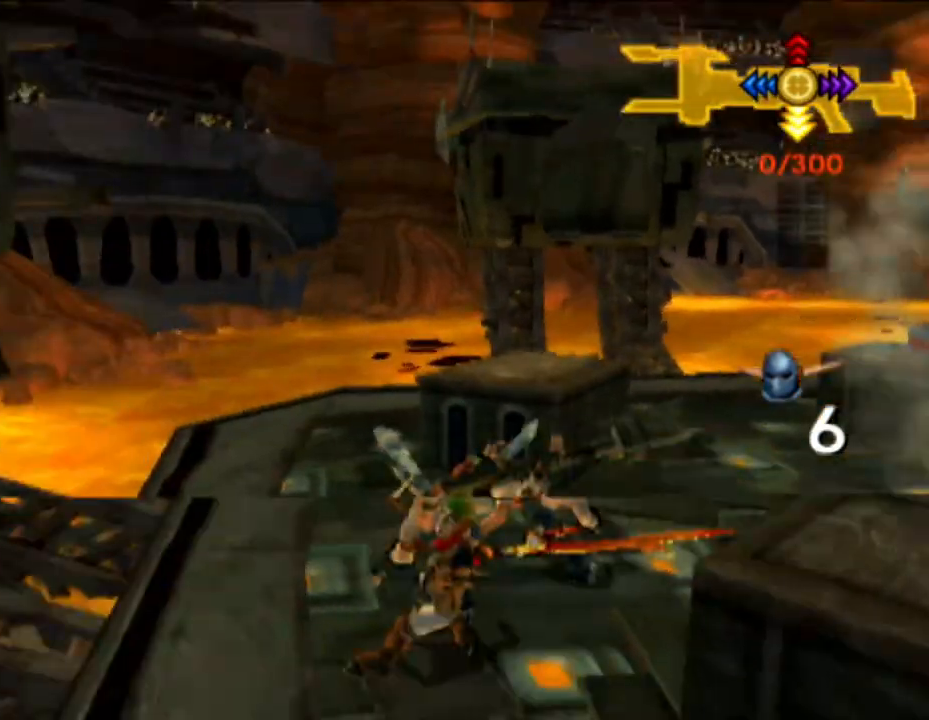
{"buttons": [], "left_stick": "center", "right_stick": "center", "events": [[50, "R1", "up"], [200, "left_stick", "center"], [300, "left_stick", "left"], [467, "left_stick", "center"]]}
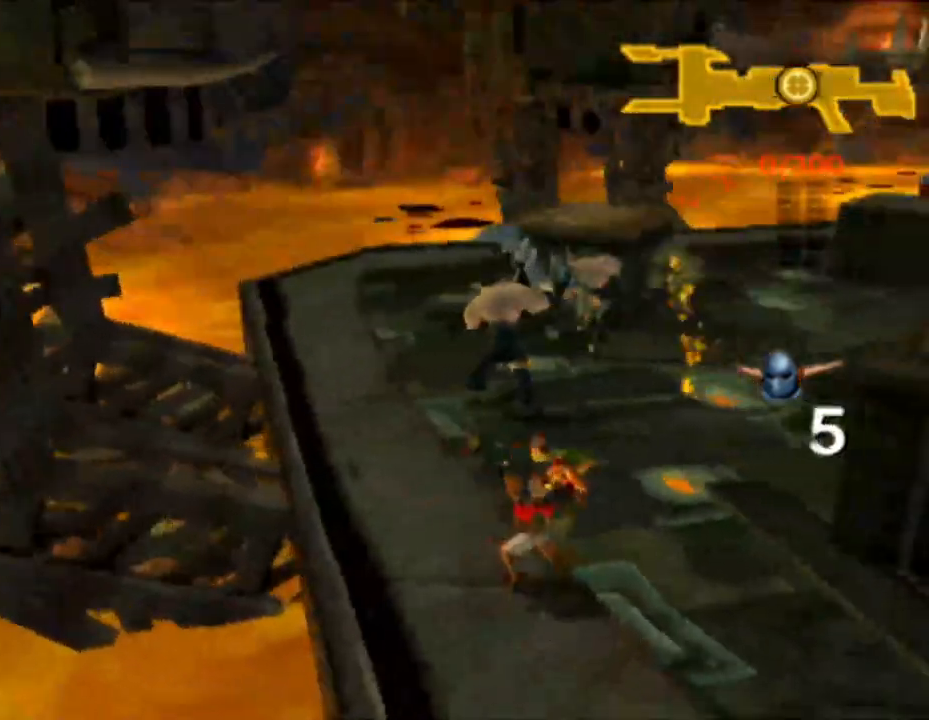
{"buttons": [], "left_stick": "down-left", "right_stick": "center", "events": [[83, "R1", "down"], [150, "R1", "up"], [283, "left_stick", "down-left"]]}
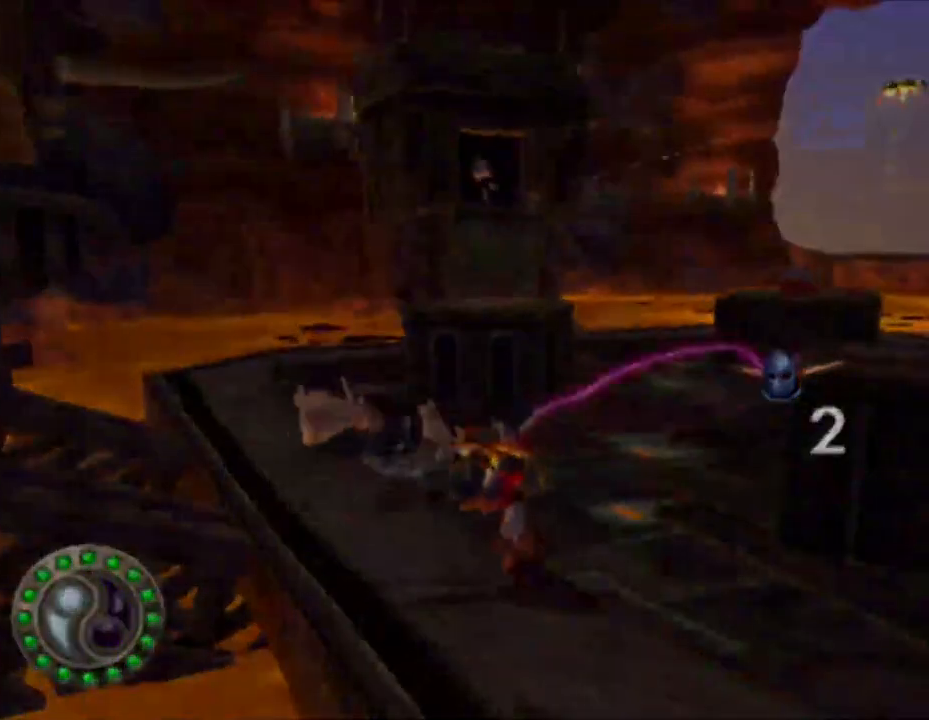
{"buttons": [], "left_stick": "down-left", "right_stick": "center", "events": [[233, "left_stick", "center"], [333, "left_stick", "down-left"], [350, "SQUARE", "down"], [433, "SQUARE", "up"]]}
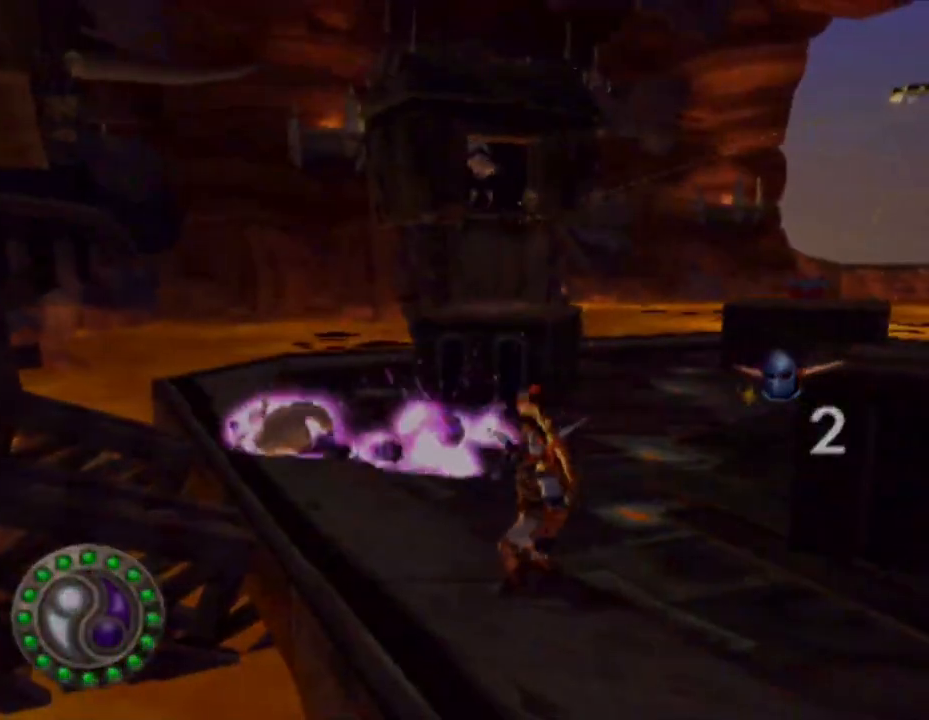
{"buttons": ["SQUARE"], "left_stick": "down-left", "right_stick": "center", "events": [[150, "right_stick", "right"], [367, "right_stick", "center"], [500, "SQUARE", "down"]]}
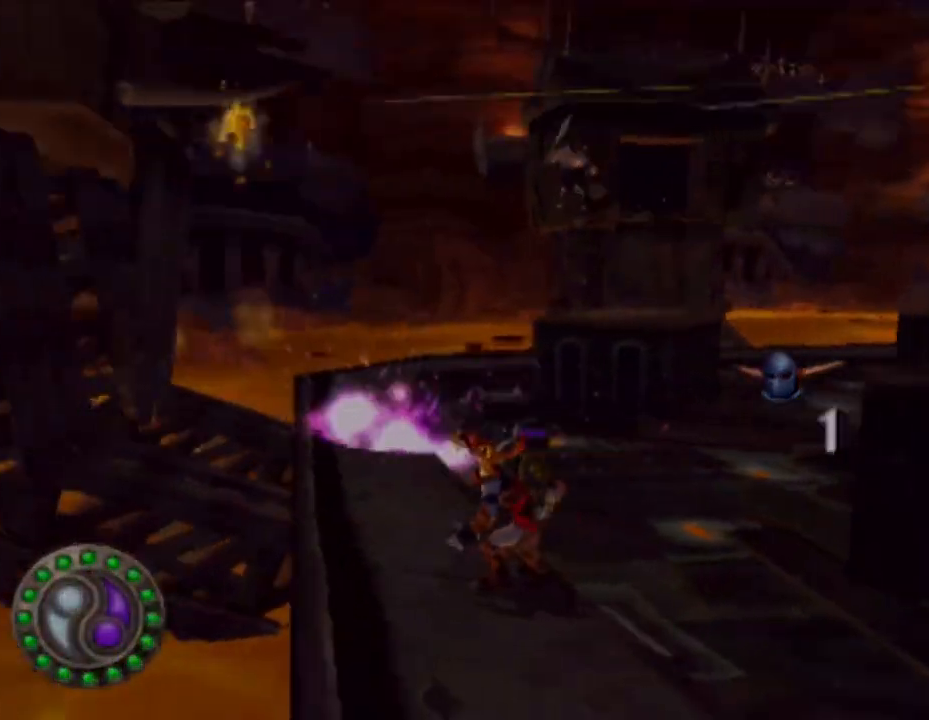
{"buttons": ["CROSS", "SQUARE"], "left_stick": "up-left", "right_stick": "center", "events": [[133, "left_stick", "left"], [283, "CROSS", "down"], [367, "left_stick", "up-left"]]}
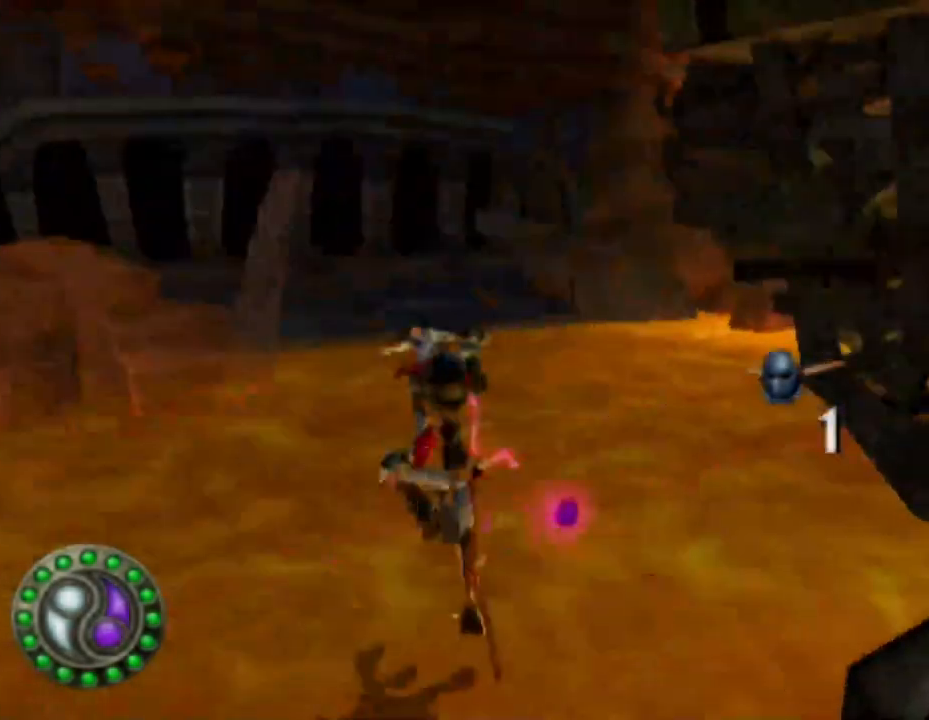
{"buttons": ["CIRCLE"], "left_stick": "up-left", "right_stick": "center", "events": [[83, "SQUARE", "up"], [117, "CROSS", "up"], [217, "left_stick", "up"], [383, "CIRCLE", "down"], [433, "left_stick", "up-left"]]}
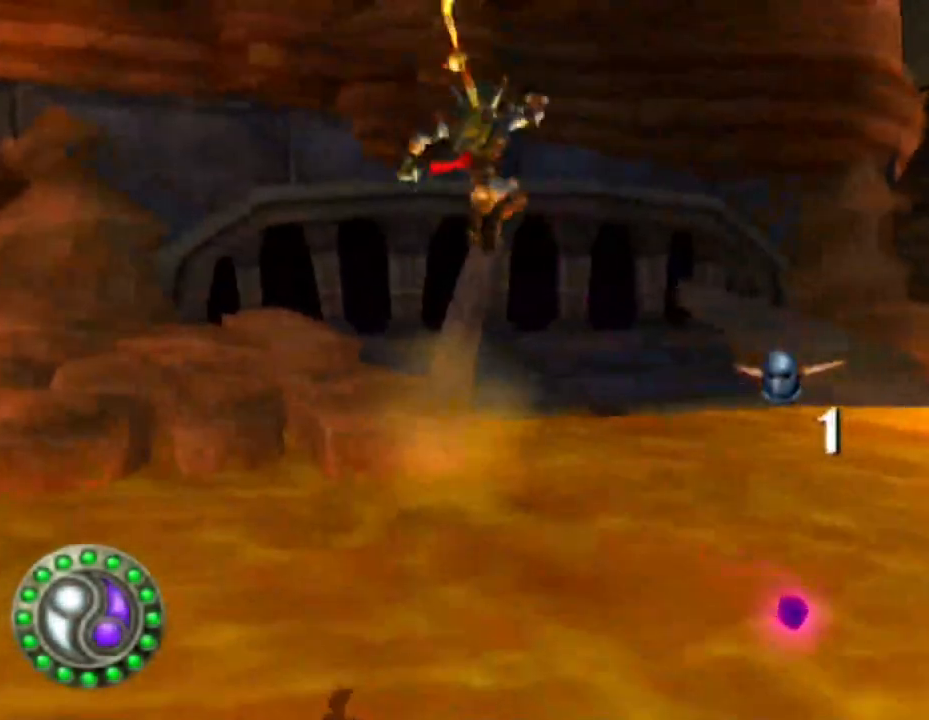
{"buttons": [], "left_stick": "left", "right_stick": "center", "events": [[33, "CIRCLE", "up"], [217, "CROSS", "down"], [233, "left_stick", "center"], [283, "CROSS", "up"], [383, "CROSS", "down"], [400, "left_stick", "left"], [450, "CROSS", "up"]]}
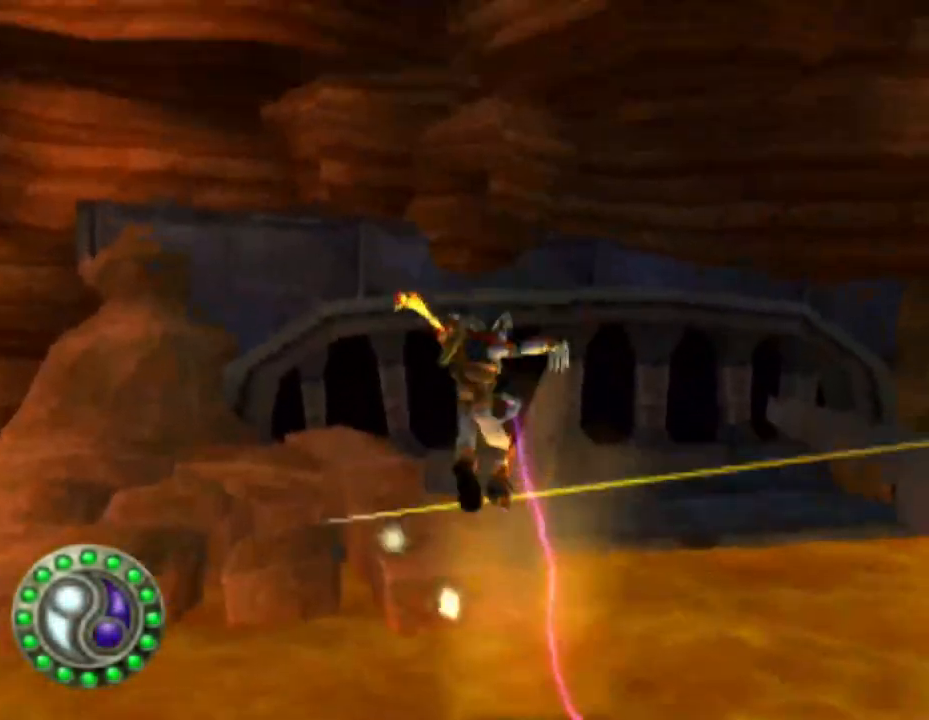
{"buttons": [], "left_stick": "center", "right_stick": "center", "events": [[33, "CROSS", "down"], [117, "CROSS", "up"], [150, "left_stick", "center"], [200, "CROSS", "down"], [283, "CROSS", "up"]]}
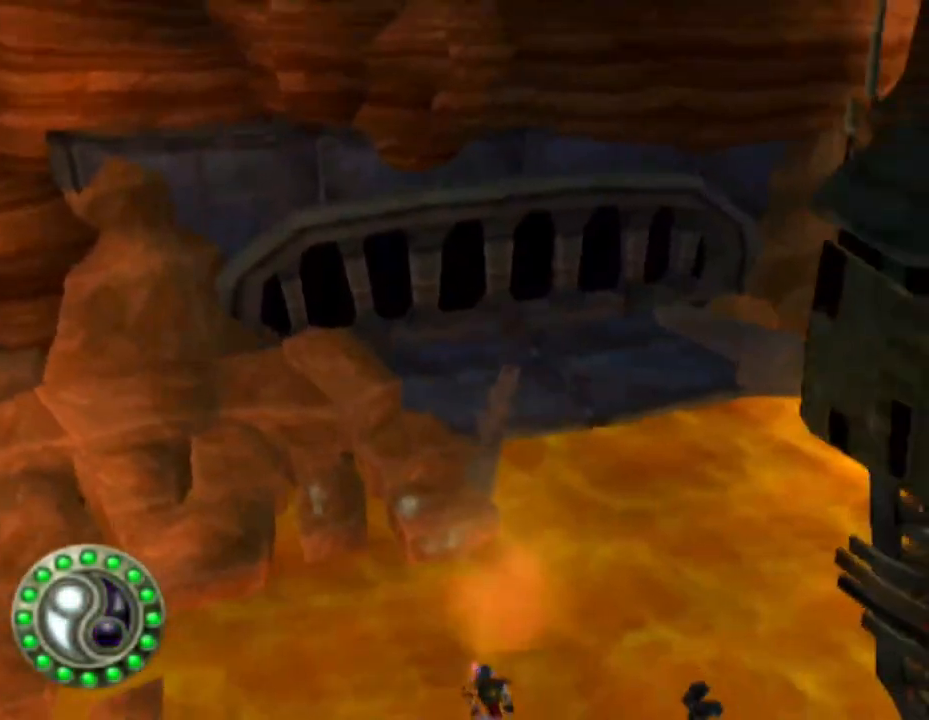
{"buttons": [], "left_stick": "center", "right_stick": "center", "events": []}
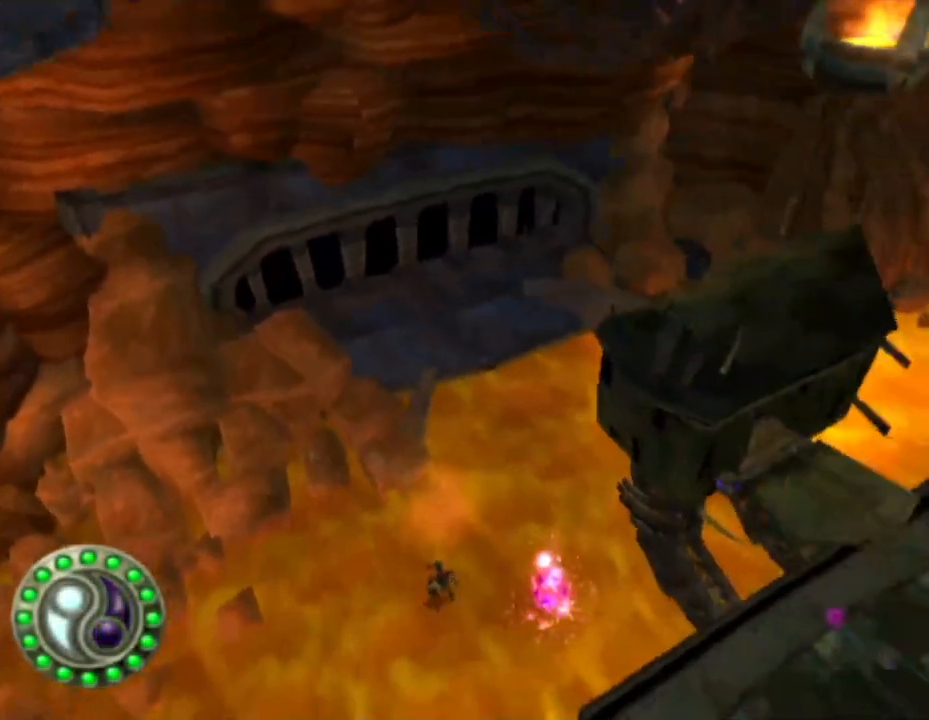
{"buttons": [], "left_stick": "center", "right_stick": "center", "events": []}
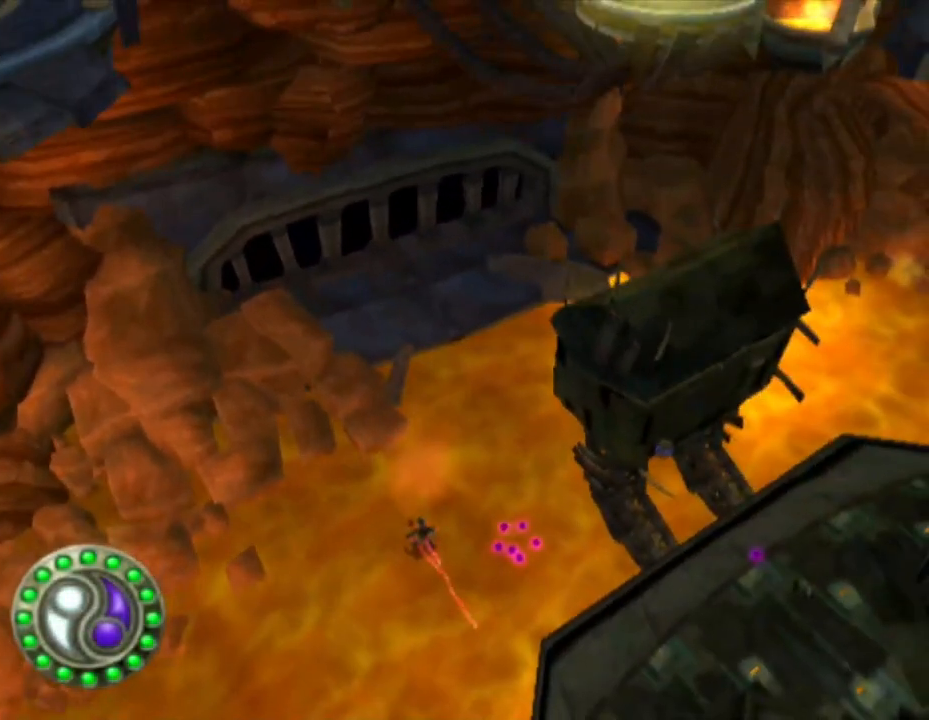
{"buttons": [], "left_stick": "center", "right_stick": "left", "events": [[350, "right_stick", "left"]]}
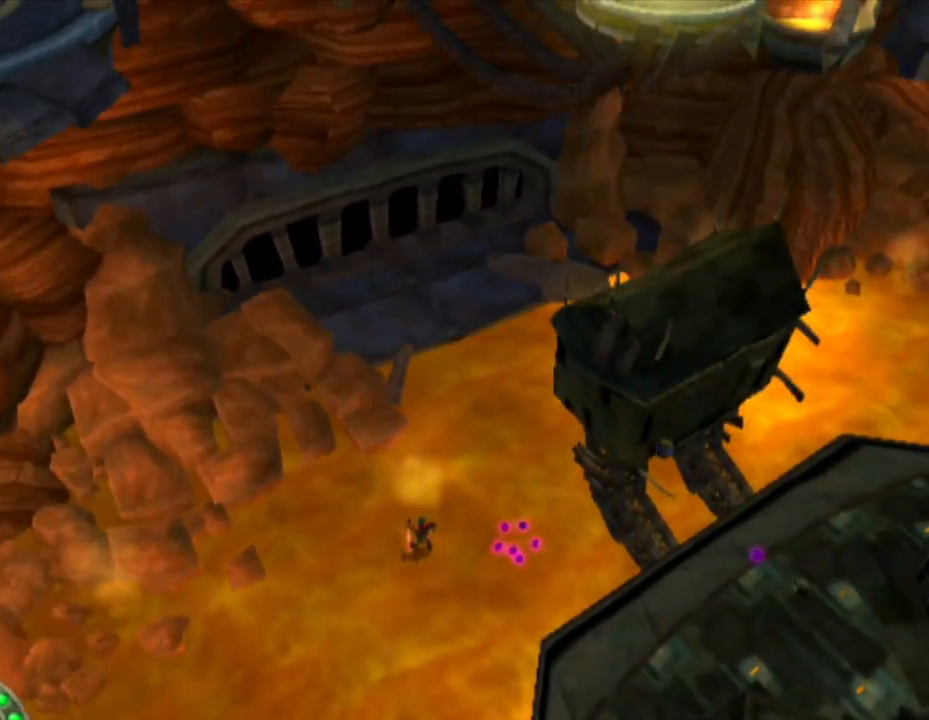
{"buttons": [], "left_stick": "center", "right_stick": "center", "events": [[383, "right_stick", "center"]]}
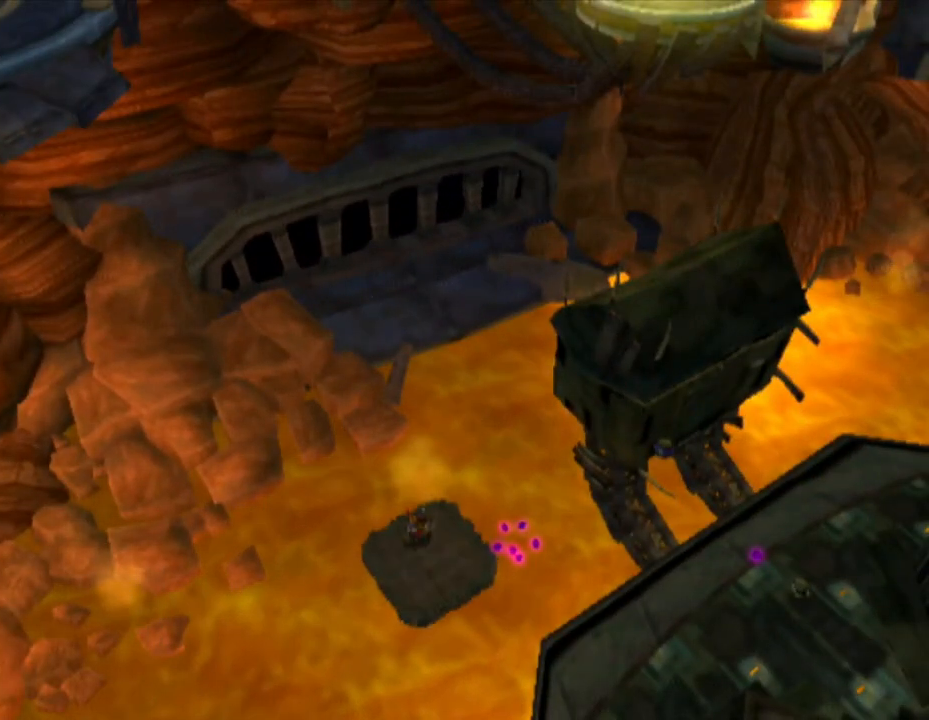
{"buttons": [], "left_stick": "center", "right_stick": "center", "events": []}
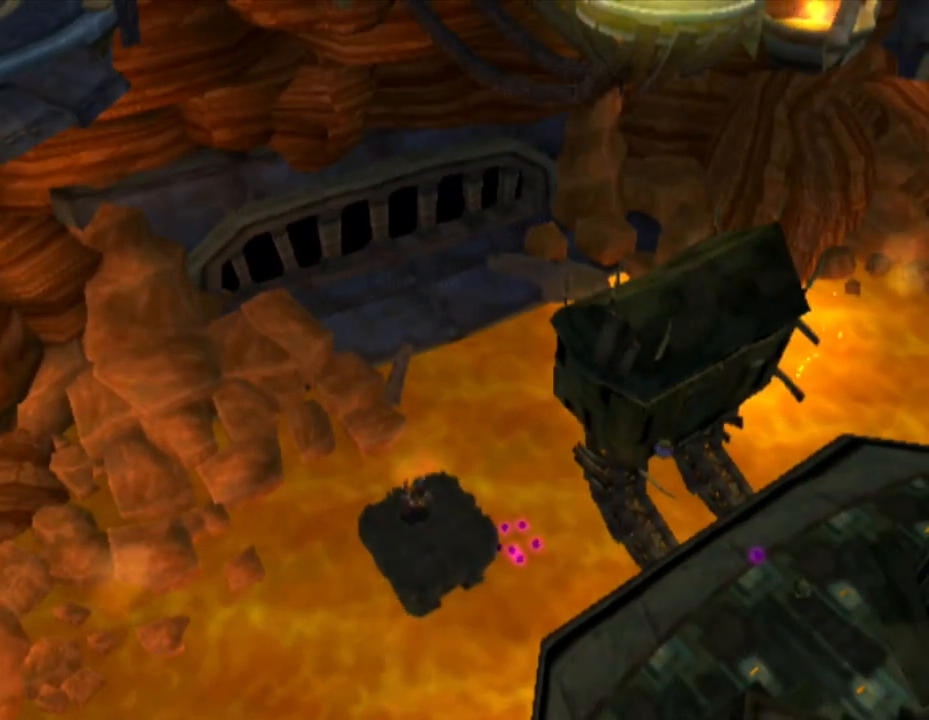
{"buttons": [], "left_stick": "down", "right_stick": "left", "events": [[33, "left_stick", "down"], [50, "right_stick", "left"]]}
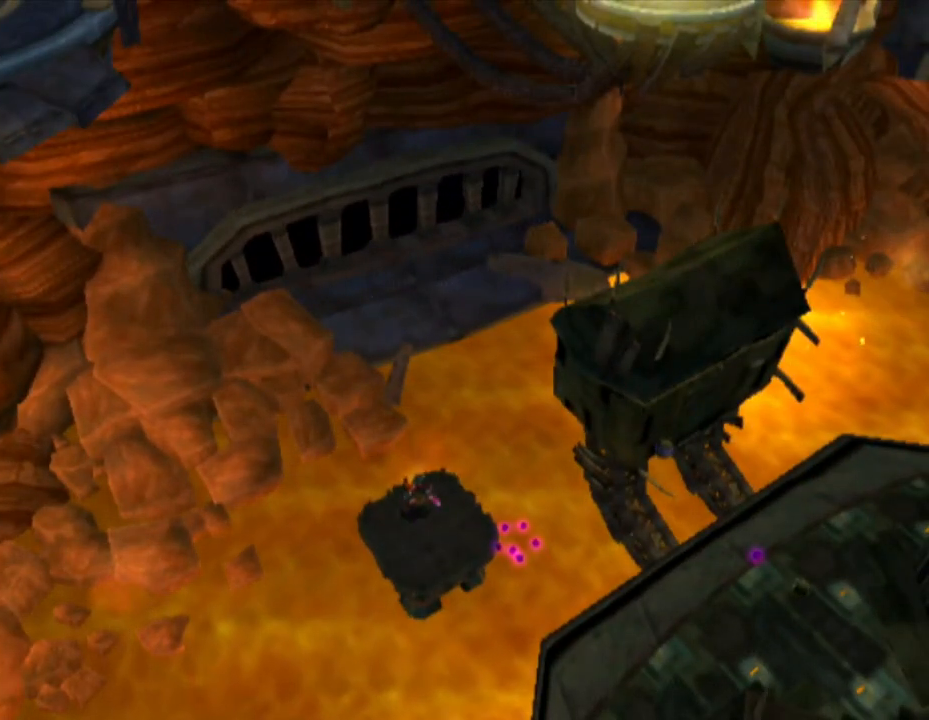
{"buttons": [], "left_stick": "center", "right_stick": "center", "events": [[50, "right_stick", "center"], [83, "left_stick", "center"]]}
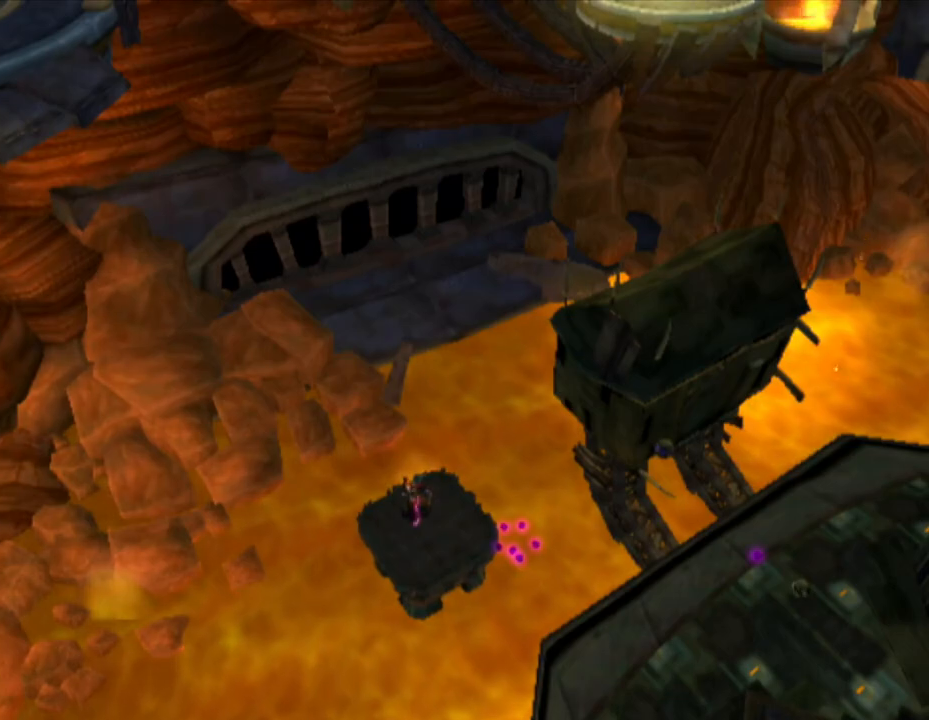
{"buttons": [], "left_stick": "center", "right_stick": "center", "events": []}
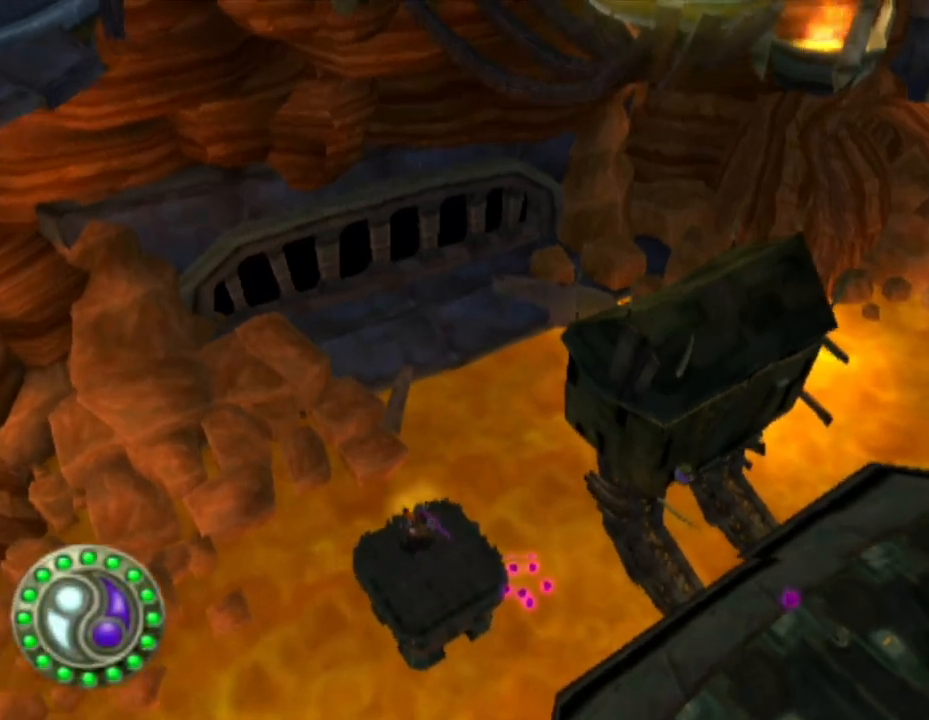
{"buttons": [], "left_stick": "center", "right_stick": "down-left", "events": [[17, "left_stick", "down"], [17, "right_stick", "left"], [67, "right_stick", "down-left"], [333, "left_stick", "center"]]}
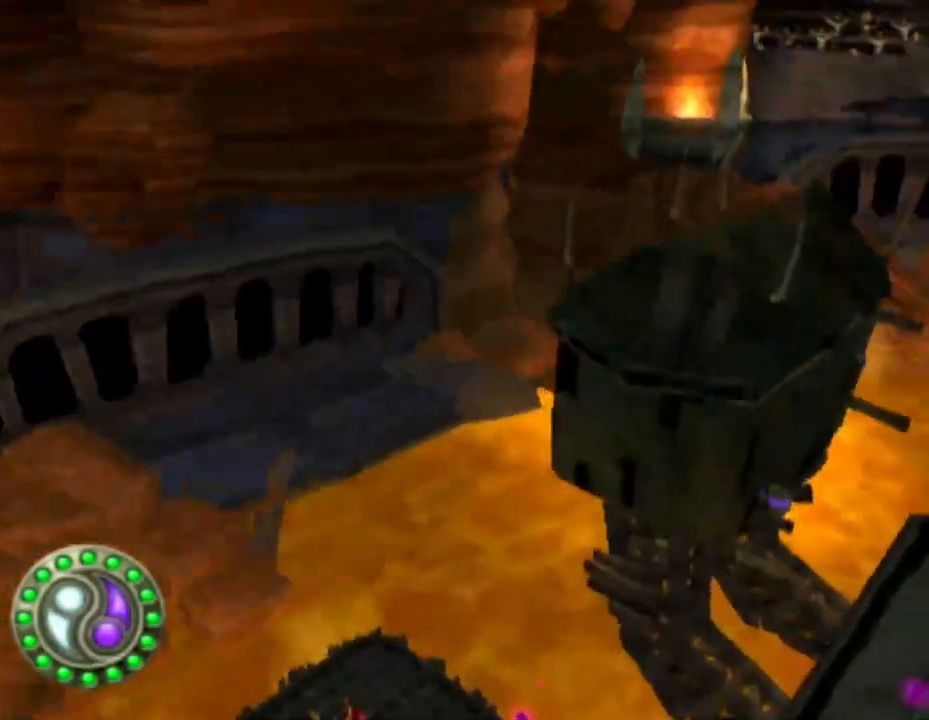
{"buttons": [], "left_stick": "down", "right_stick": "down", "events": [[133, "right_stick", "down"], [383, "left_stick", "down"]]}
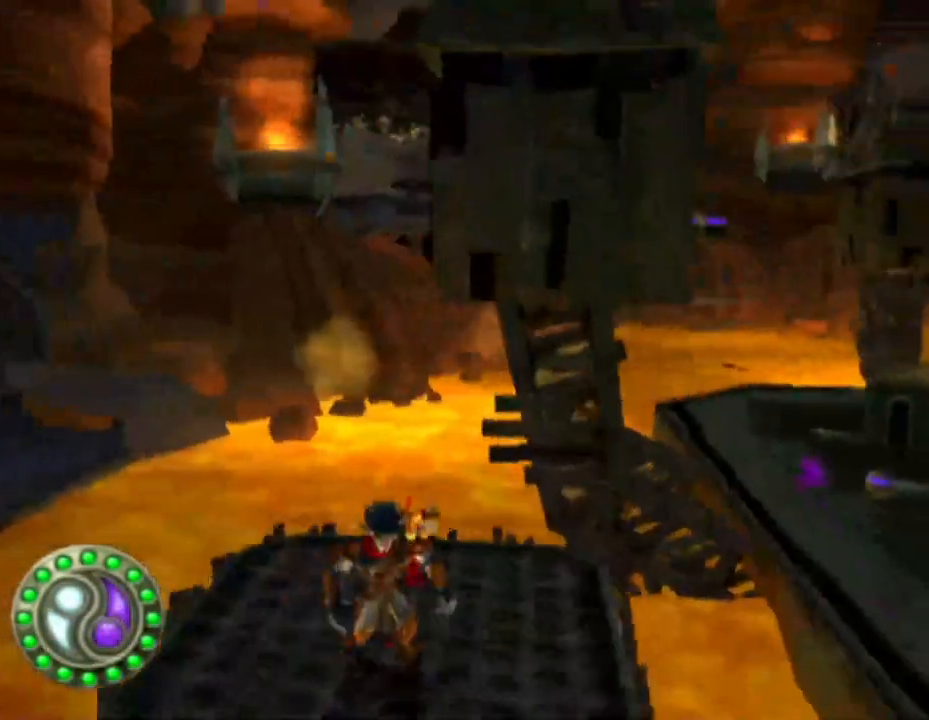
{"buttons": [], "left_stick": "center", "right_stick": "down", "events": [[100, "left_stick", "center"], [400, "left_stick", "up-left"], [467, "left_stick", "center"]]}
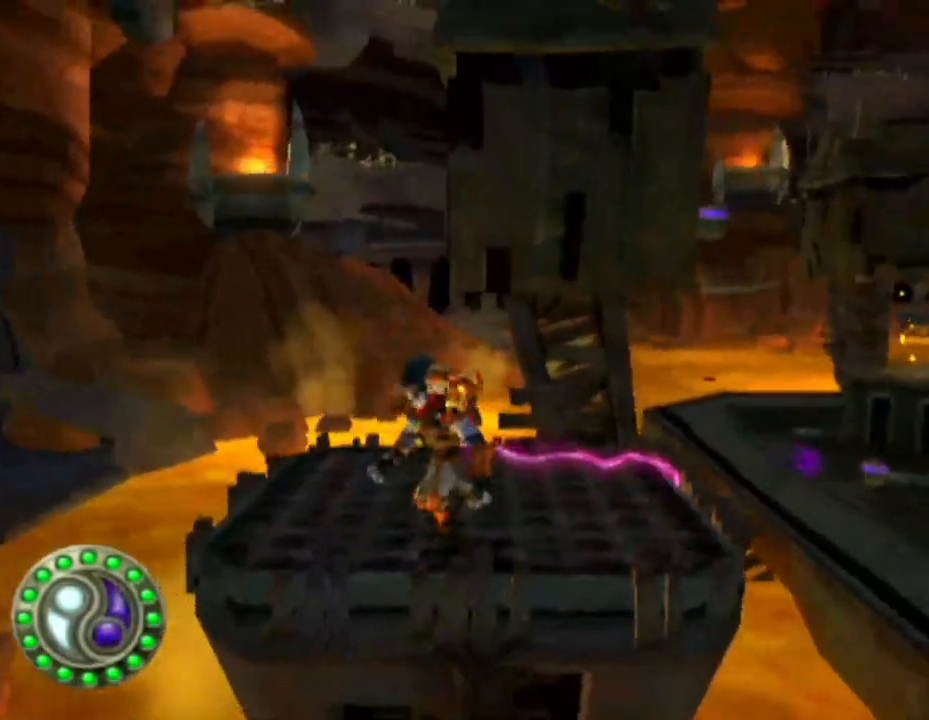
{"buttons": [], "left_stick": "center", "right_stick": "down", "events": [[133, "left_stick", "up"], [183, "left_stick", "center"]]}
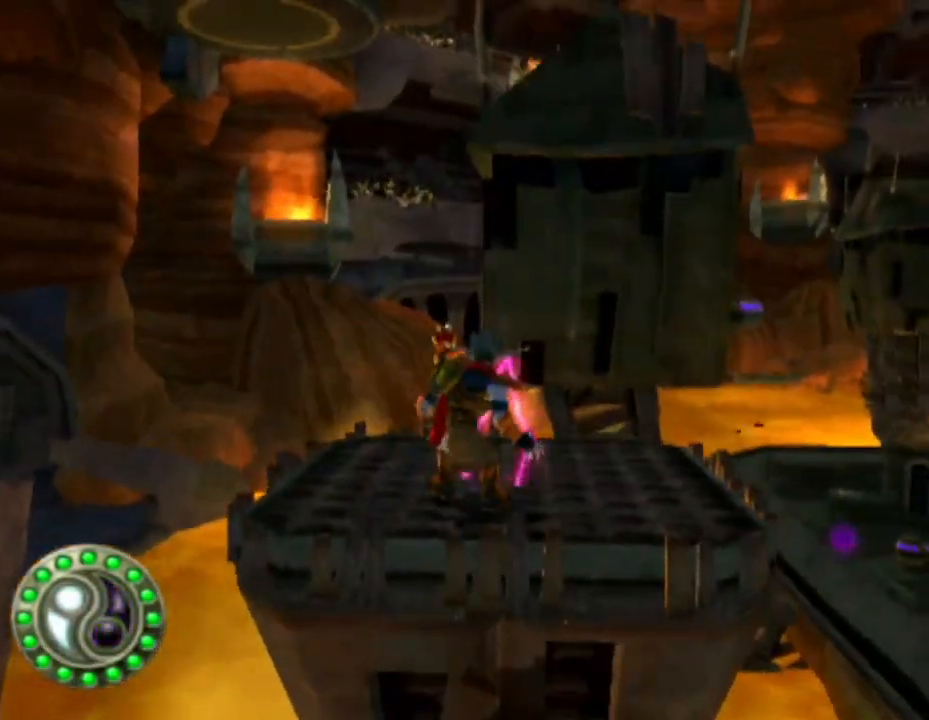
{"buttons": [], "left_stick": "center", "right_stick": "down", "events": [[50, "right_stick", "down-left"], [167, "right_stick", "center"], [433, "right_stick", "down"]]}
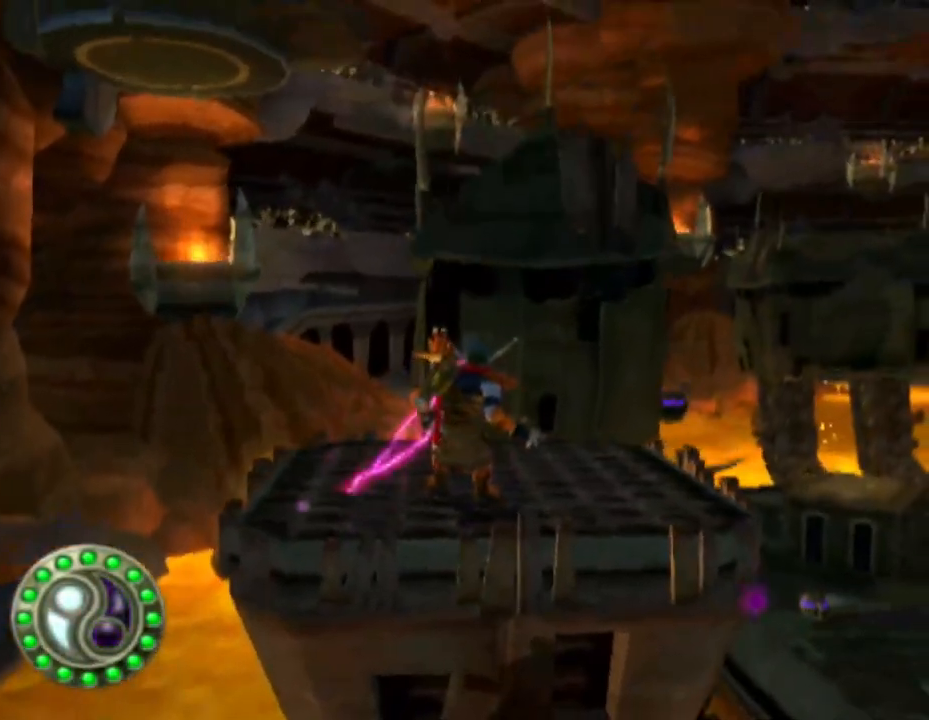
{"buttons": [], "left_stick": "center", "right_stick": "center", "events": [[100, "right_stick", "center"]]}
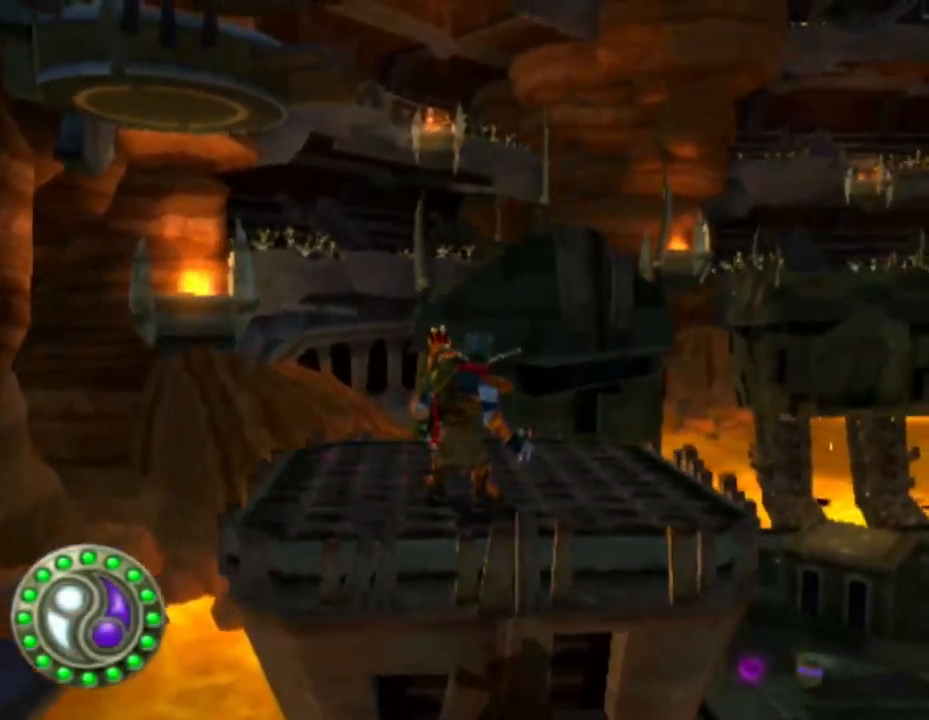
{"buttons": [], "left_stick": "up", "right_stick": "center", "events": [[217, "CROSS", "down"], [217, "left_stick", "up"], [300, "CROSS", "up"]]}
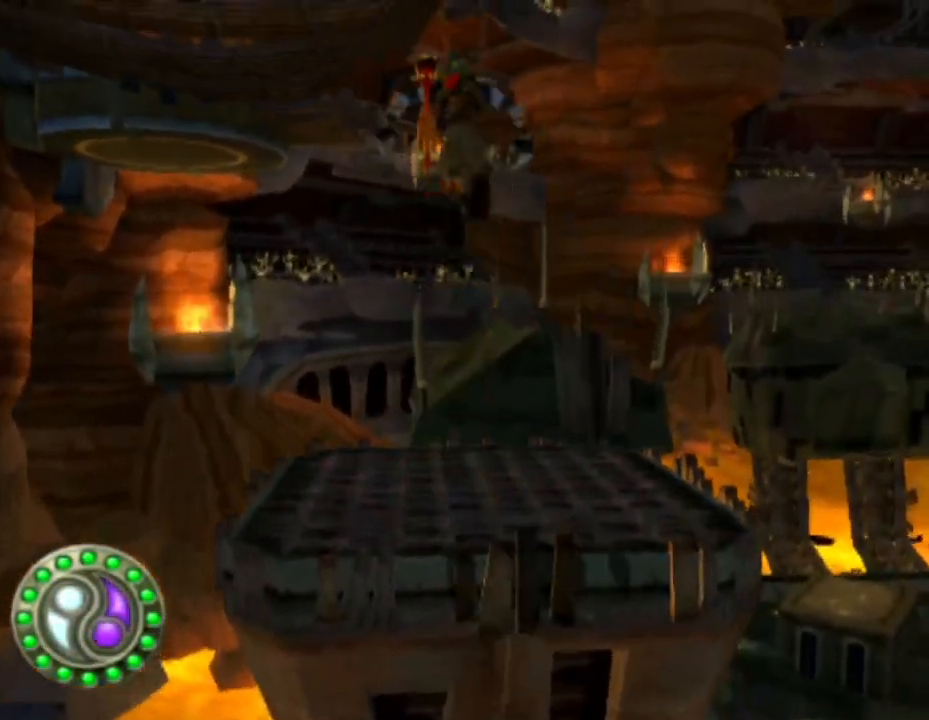
{"buttons": [], "left_stick": "up", "right_stick": "center", "events": []}
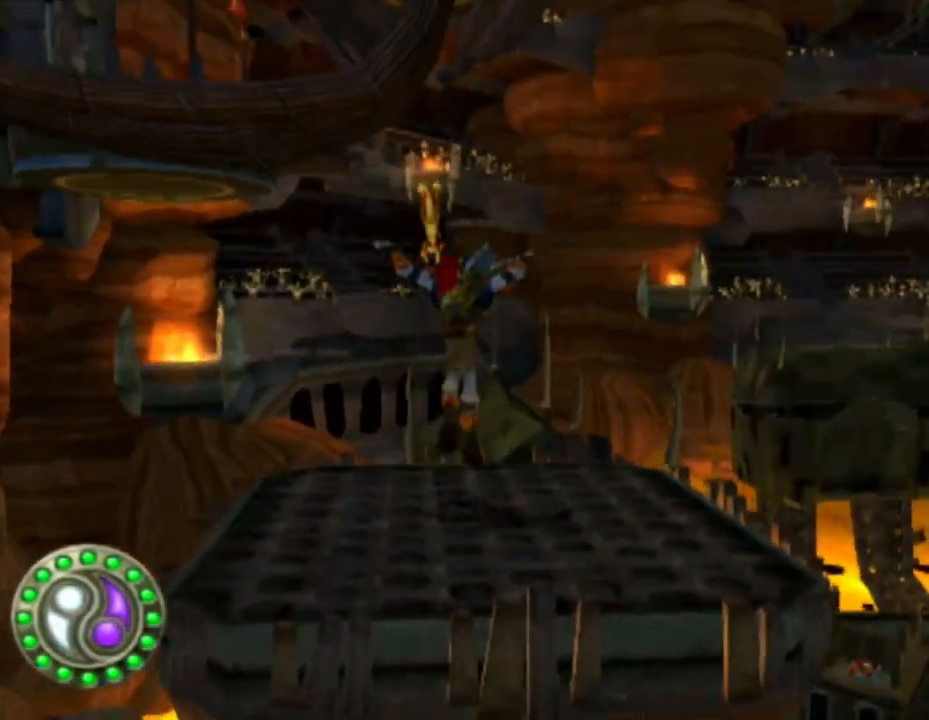
{"buttons": ["CROSS"], "left_stick": "up", "right_stick": "center", "events": [[17, "CROSS", "down"], [300, "CROSS", "up"], [500, "CROSS", "down"]]}
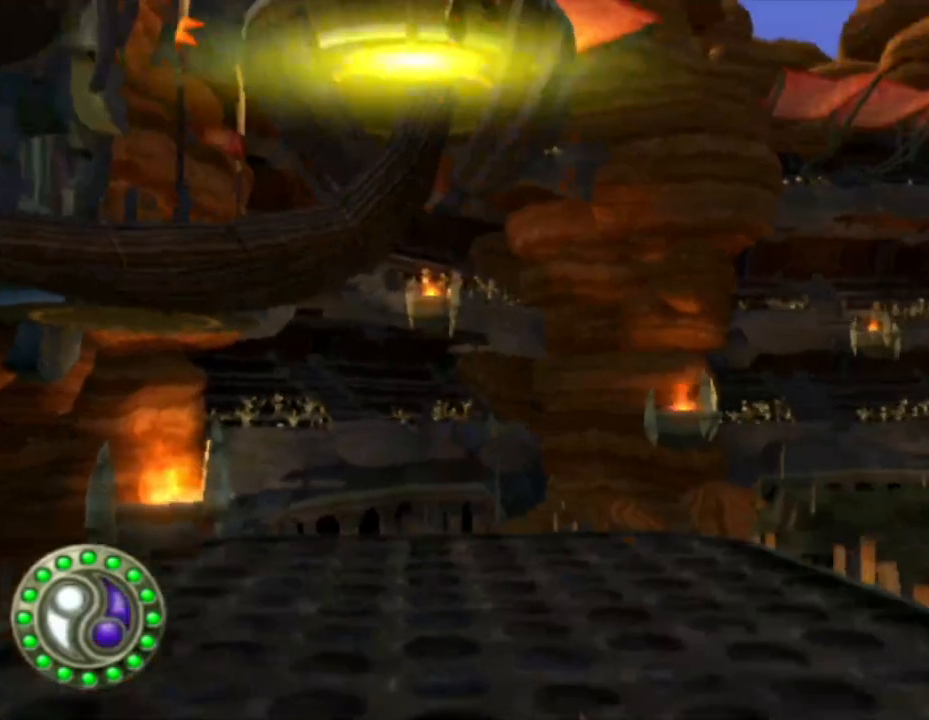
{"buttons": [], "left_stick": "up", "right_stick": "center", "events": [[283, "CIRCLE", "down"], [417, "CROSS", "up"], [467, "CIRCLE", "up"]]}
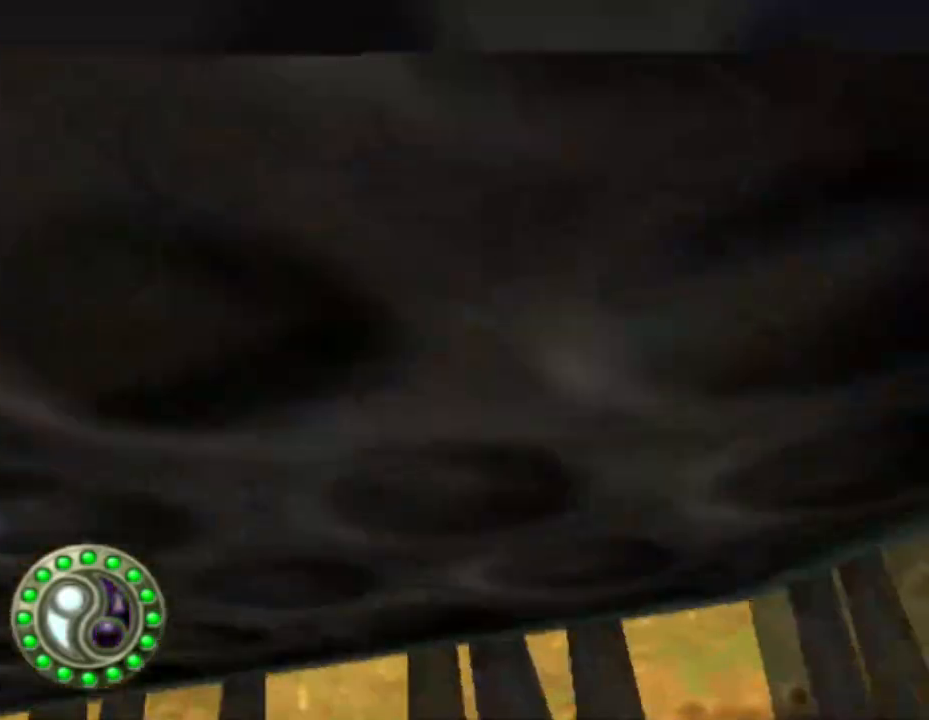
{"buttons": [], "left_stick": "up-right", "right_stick": "center", "events": [[133, "SQUARE", "down"], [217, "SQUARE", "up"], [300, "SQUARE", "down"], [367, "SQUARE", "up"], [417, "SQUARE", "down"], [483, "left_stick", "up-right"], [500, "SQUARE", "up"]]}